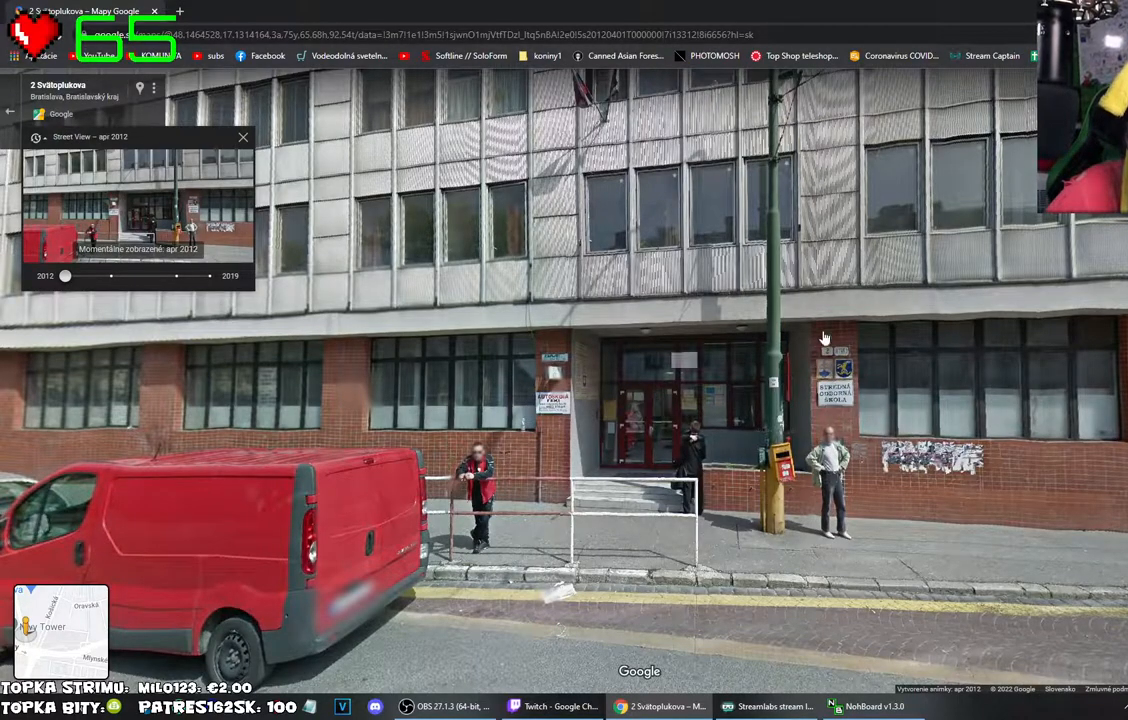
Gameplay with keyboard and mouse; each line is a JSON object with the keys and mouse buttons held at the frame after it. "events" lists presses ("down") and releases ("up") of "mouse_left", "mouse_wheel" and "mouse_right" between this image and that frame as [ms after this image, input, new state], when the widget could be followed in between. "mouse_left", "mouse_wheel", "mouse_right" = the "left", "wheel", "right" buttons of the "mouse" list. No other keys are recorded. "wheel" means that the mouse wheel is clicked or scrolled. Mouse movement is not recorded.
{"keys": [], "mouse": [], "events": []}
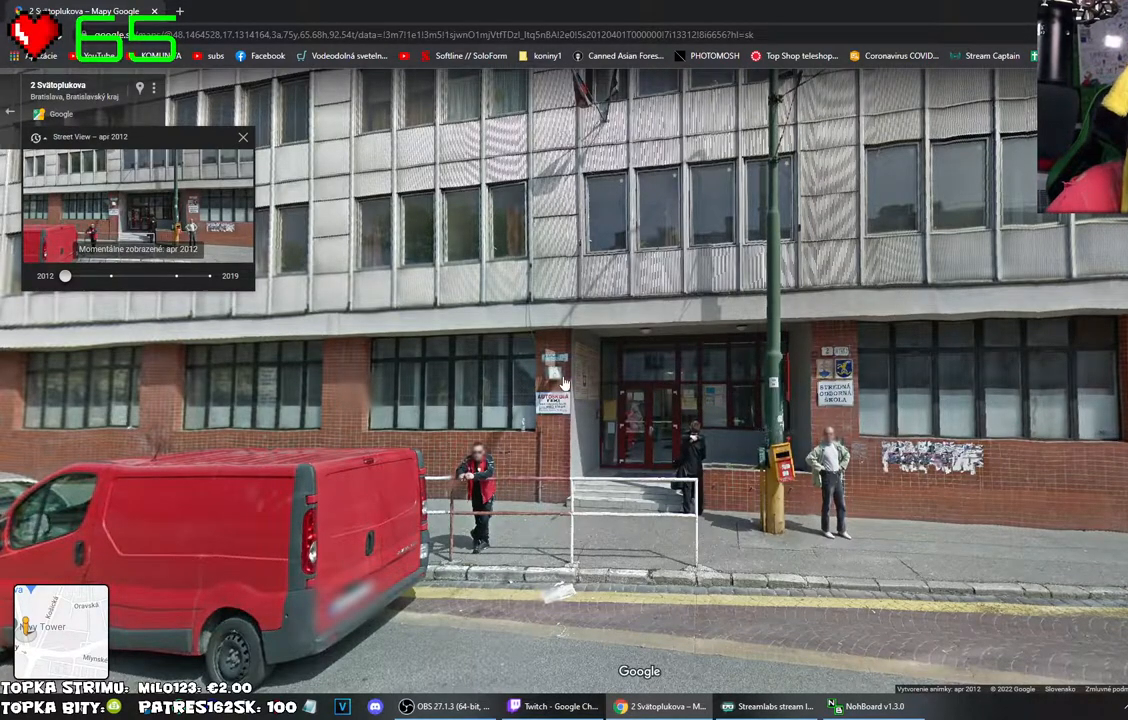
{"keys": [], "mouse": ["left"], "events": [[300, "mouse_left", "down"]]}
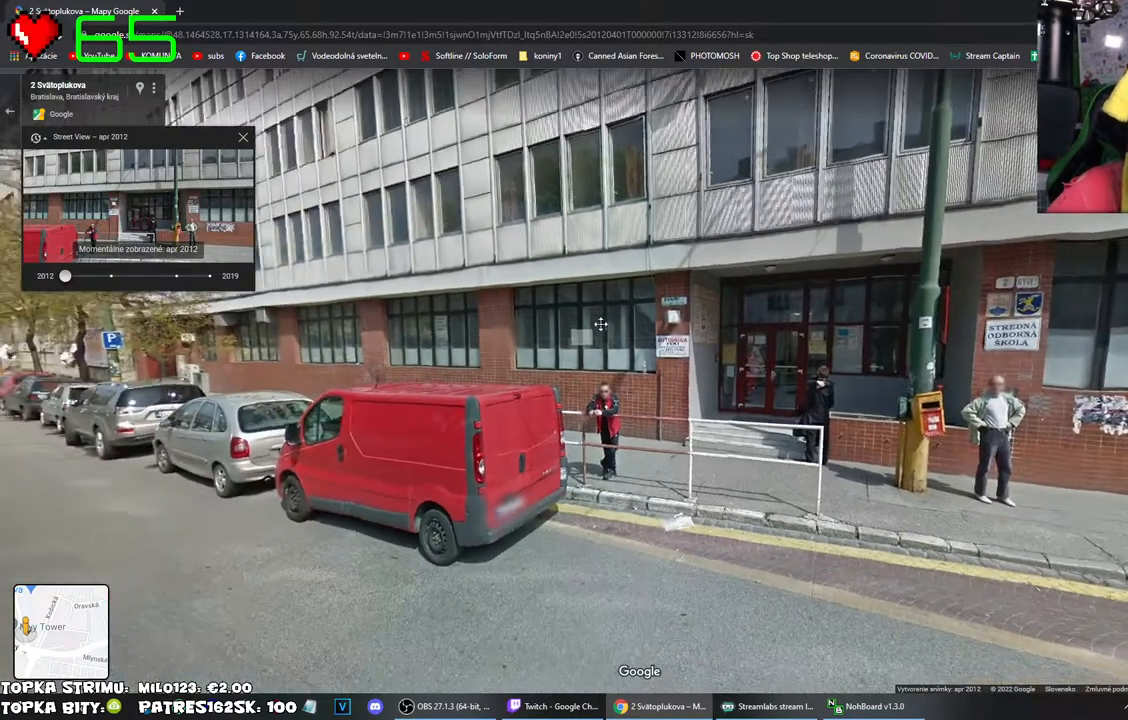
{"keys": [], "mouse": [], "events": [[134, "mouse_left", "up"]]}
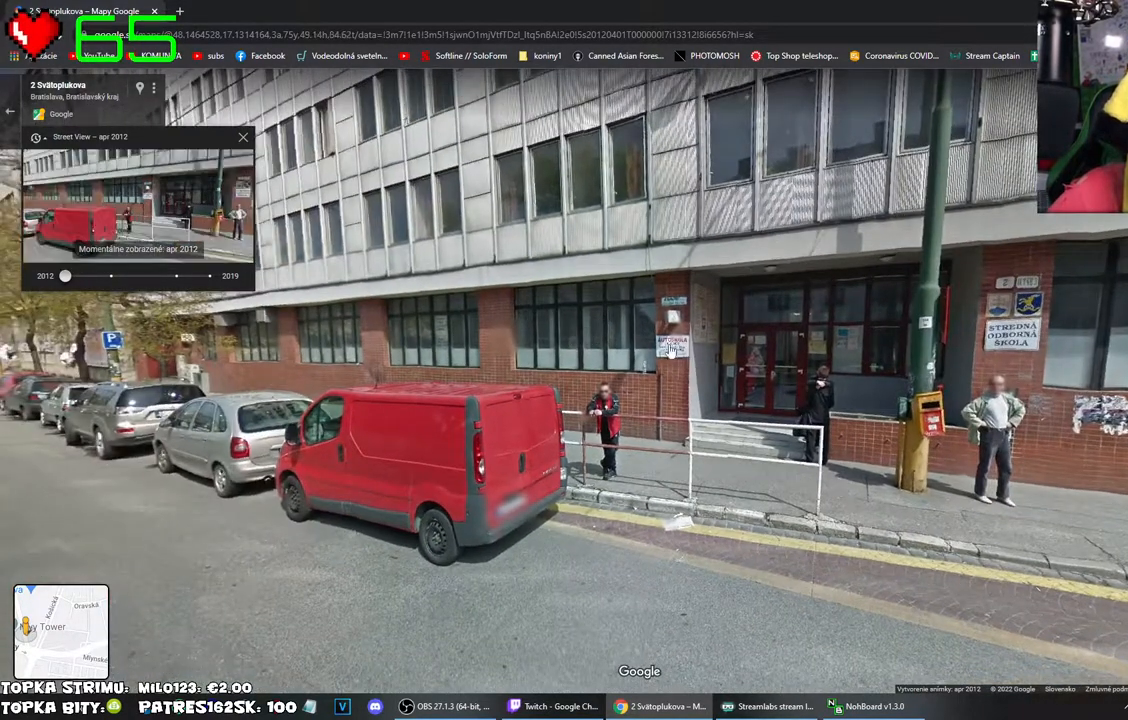
{"keys": [], "mouse": ["left"], "events": [[100, "mouse_left", "down"]]}
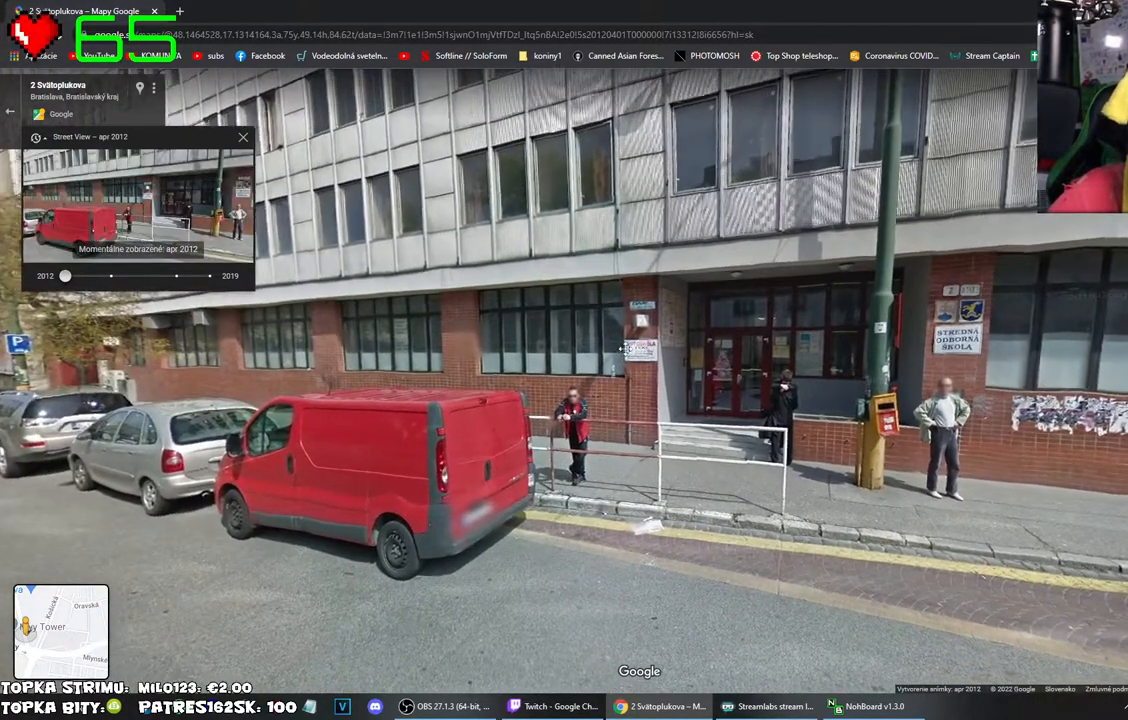
{"keys": [], "mouse": [], "events": [[117, "mouse_left", "up"]]}
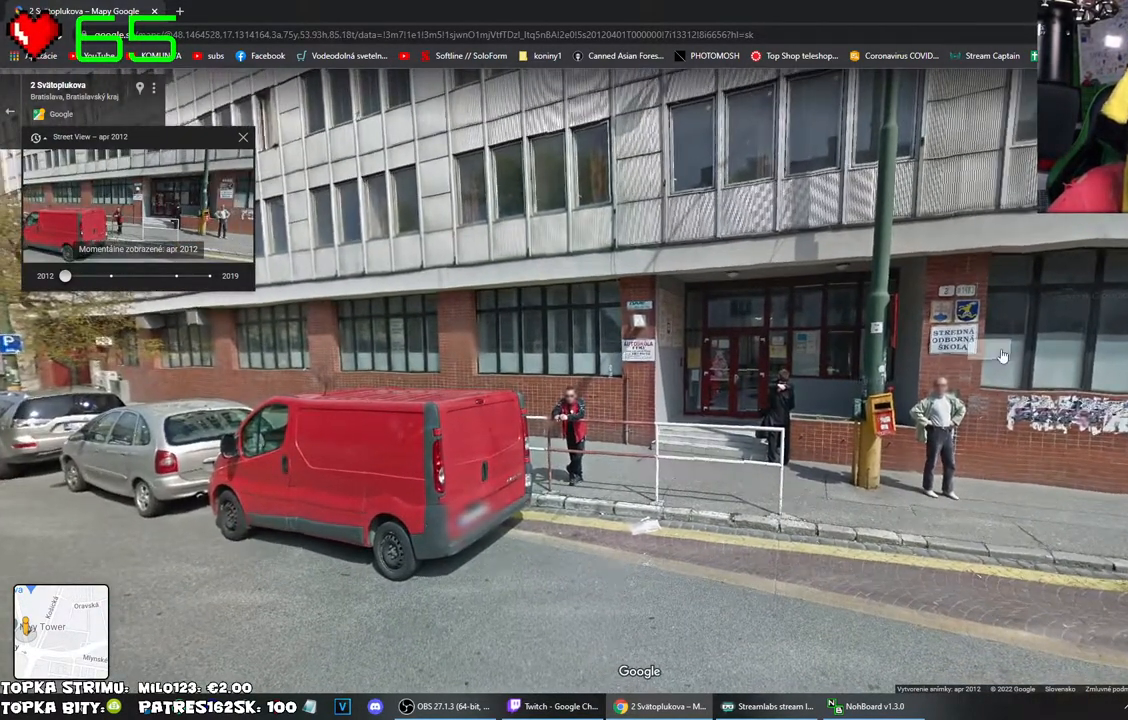
{"keys": [], "mouse": [], "events": []}
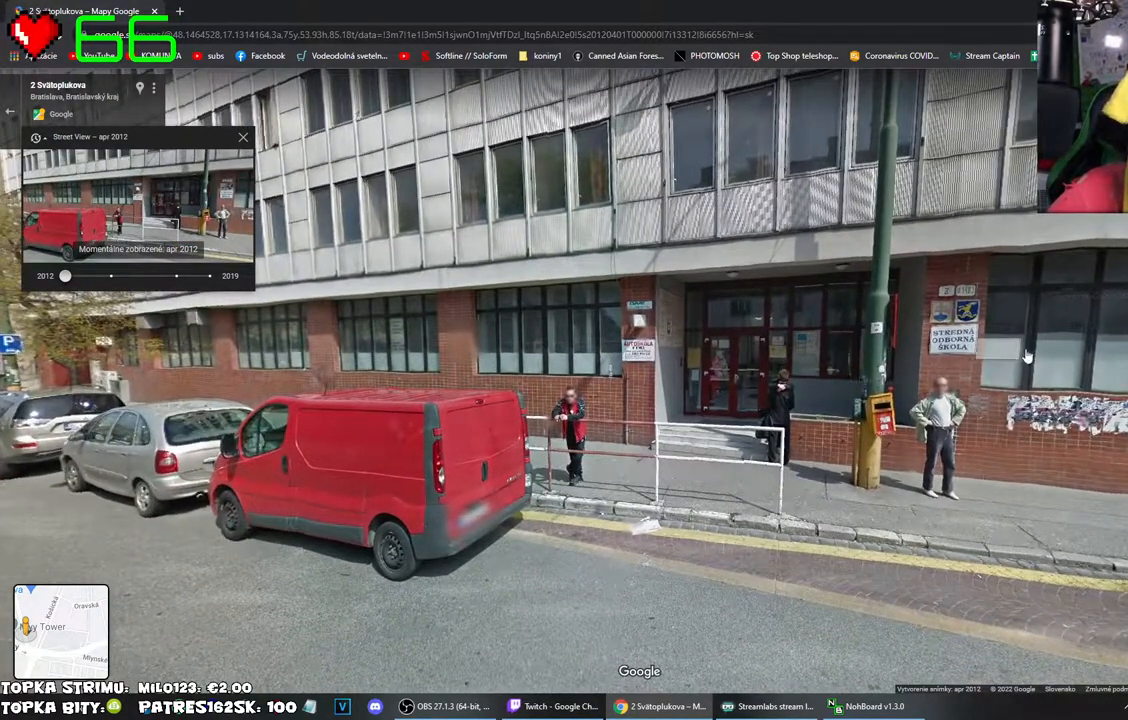
{"keys": [], "mouse": ["left"], "events": [[234, "mouse_left", "down"]]}
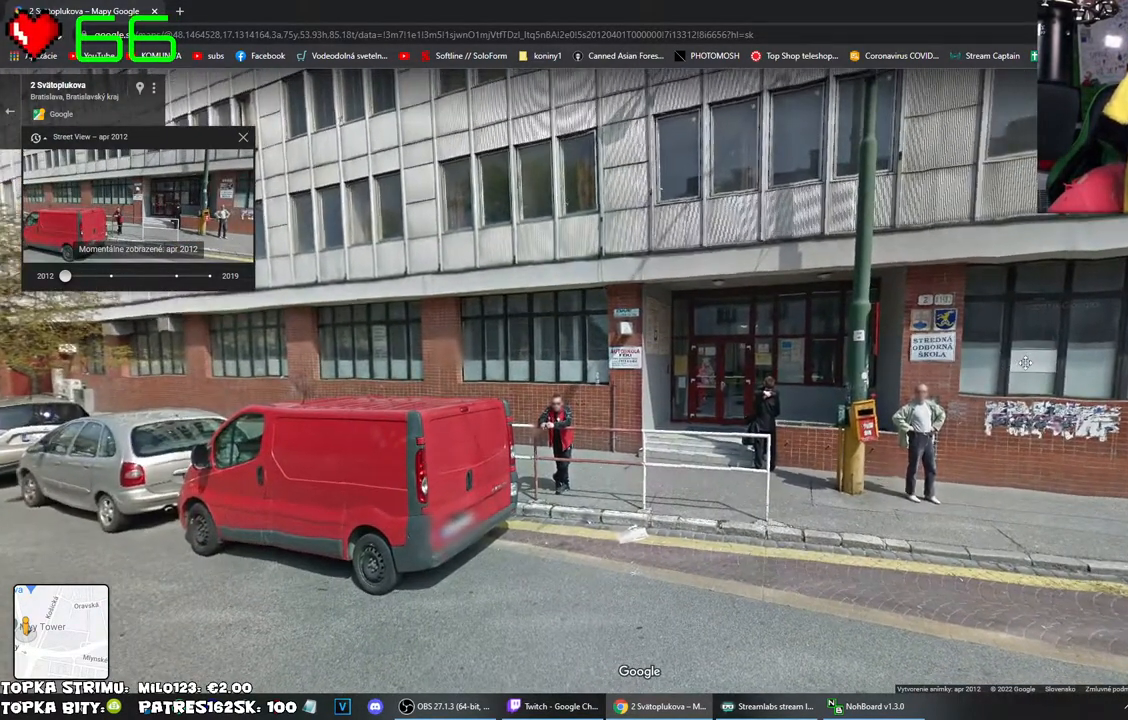
{"keys": [], "mouse": ["left"], "events": []}
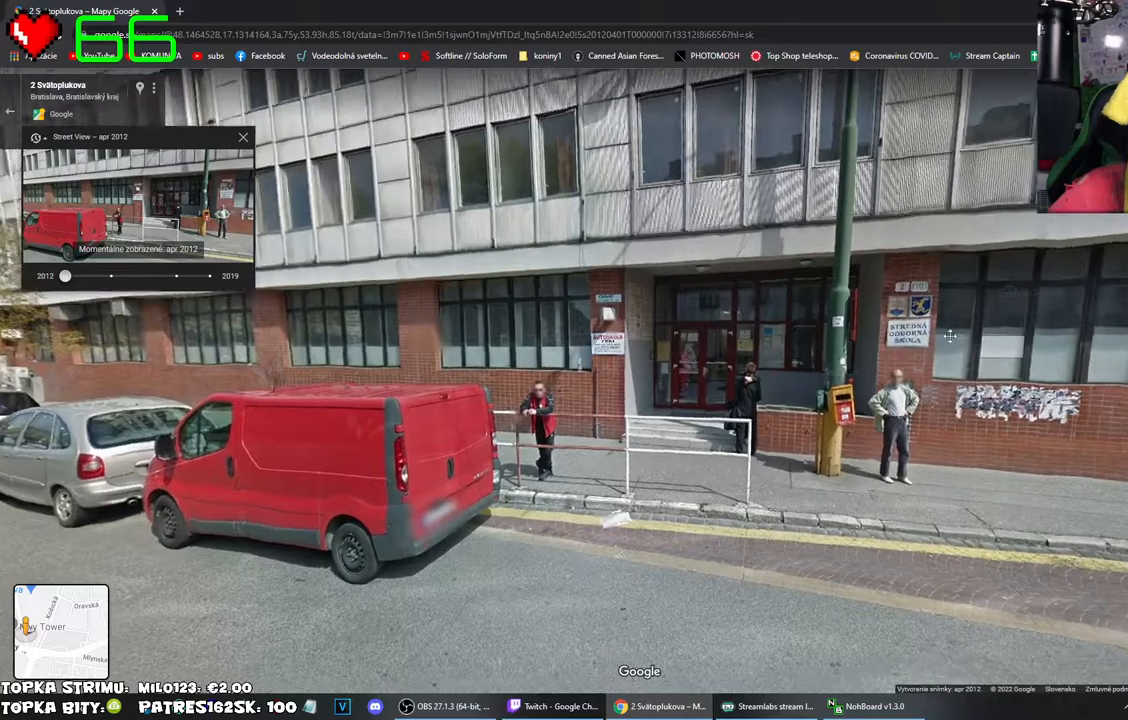
{"keys": [], "mouse": [], "events": [[384, "mouse_left", "up"]]}
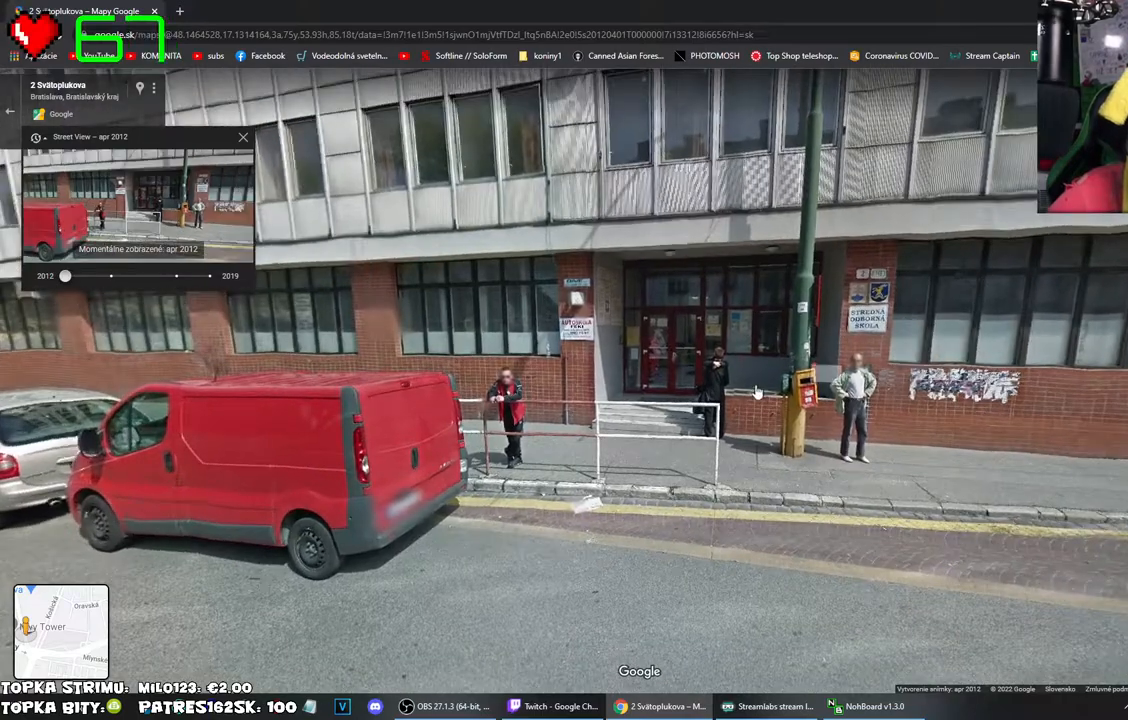
{"keys": [], "mouse": [], "events": []}
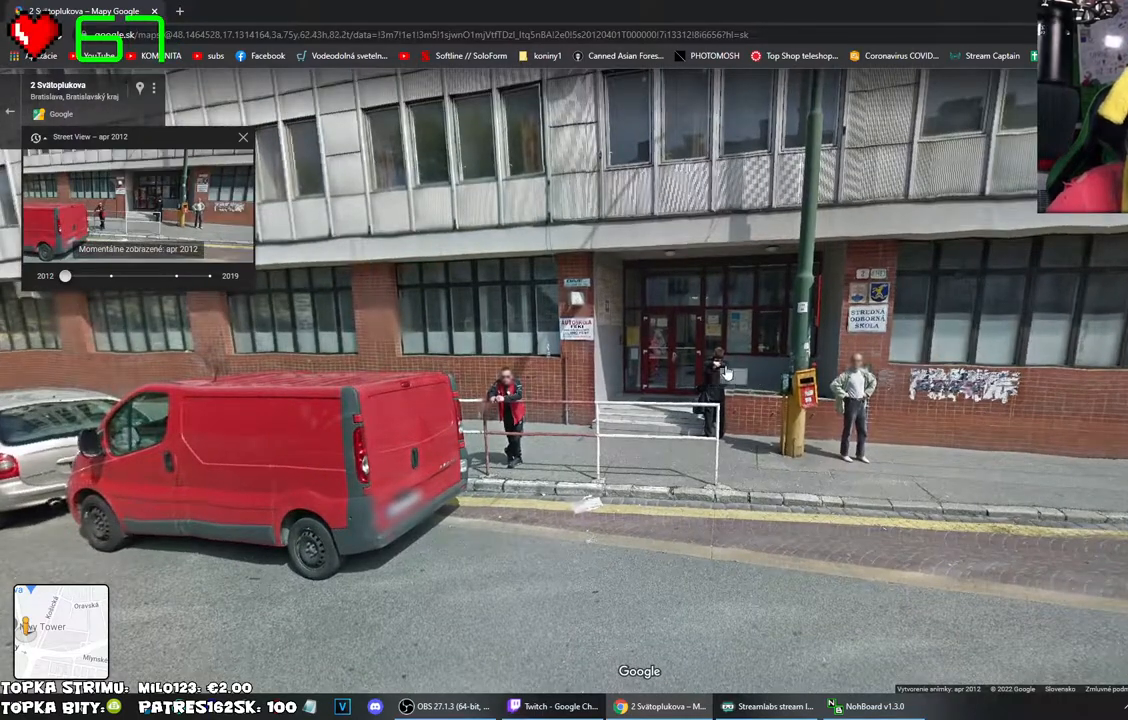
{"keys": [], "mouse": [], "events": []}
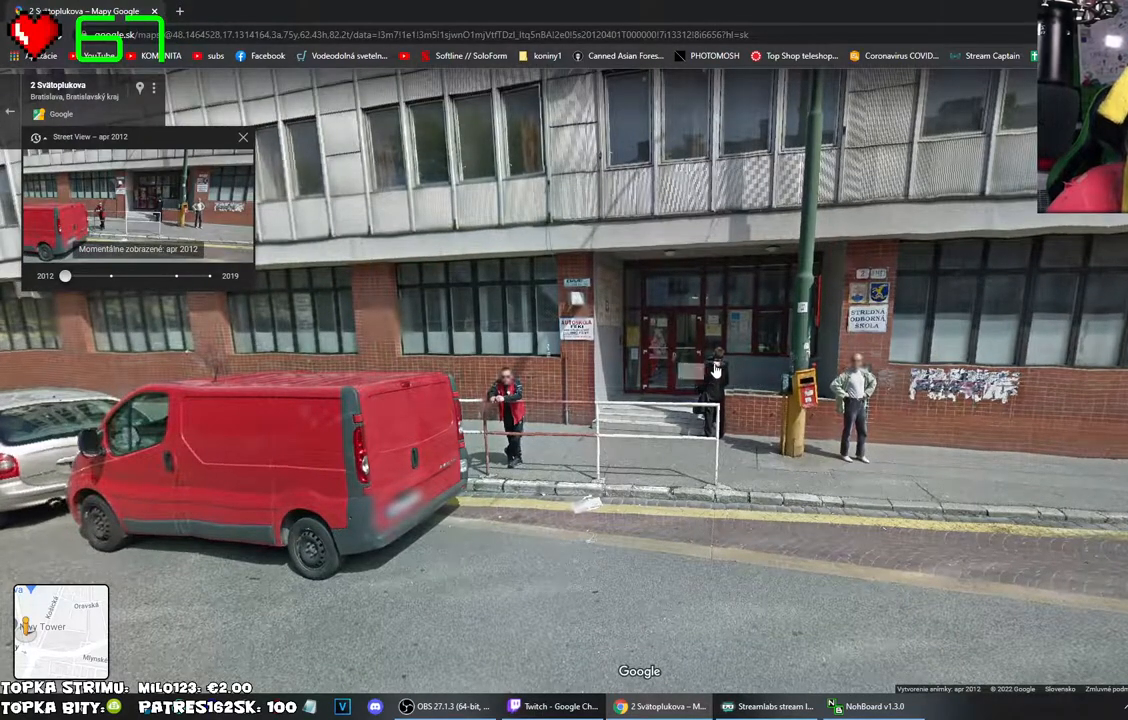
{"keys": [], "mouse": [], "events": []}
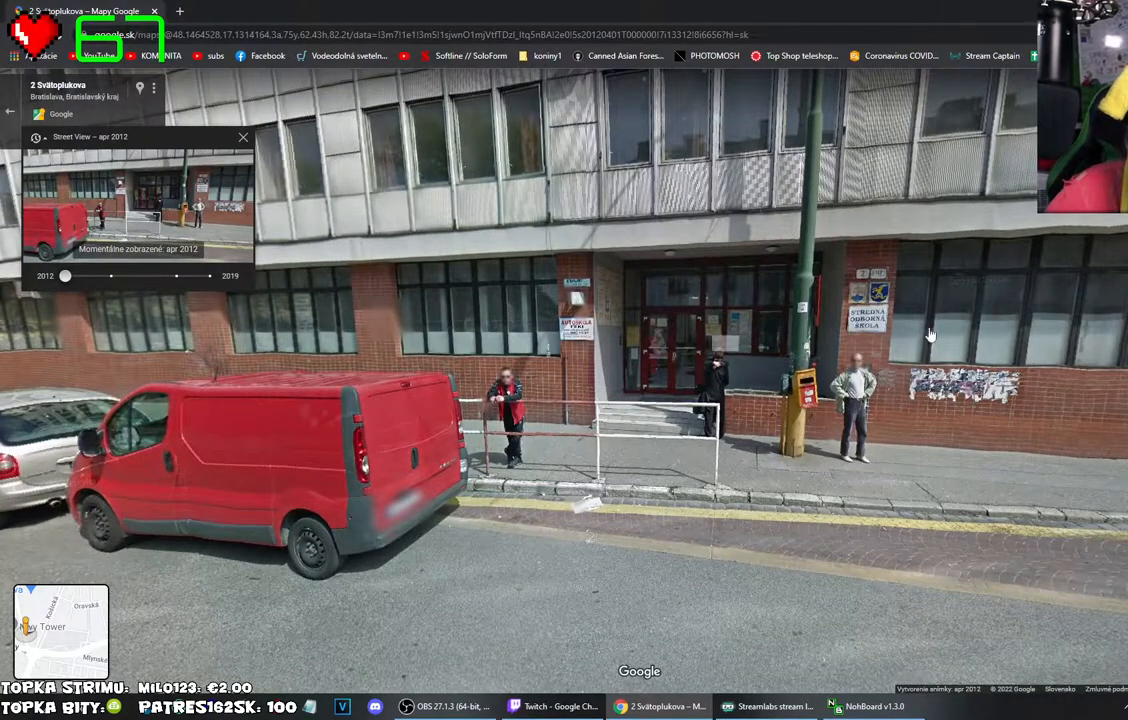
{"keys": [], "mouse": [], "events": [[217, "mouse_left", "down"], [434, "mouse_left", "up"]]}
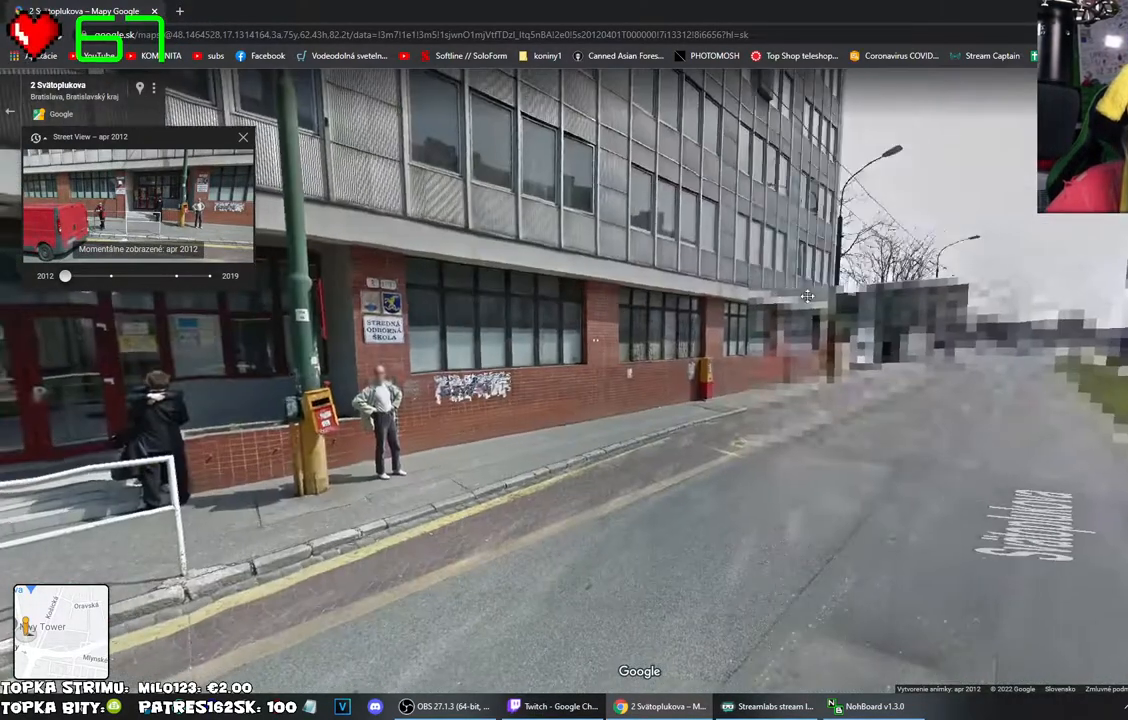
{"keys": [], "mouse": ["left"], "events": [[100, "mouse_left", "down"]]}
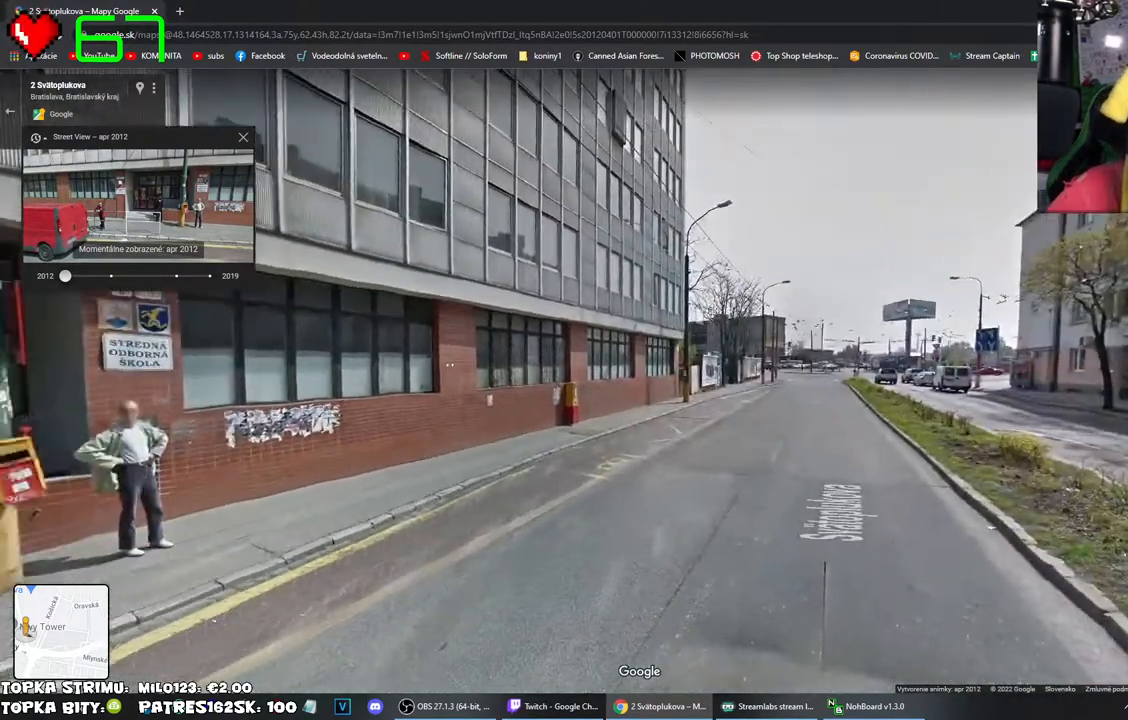
{"keys": [], "mouse": ["left"], "events": []}
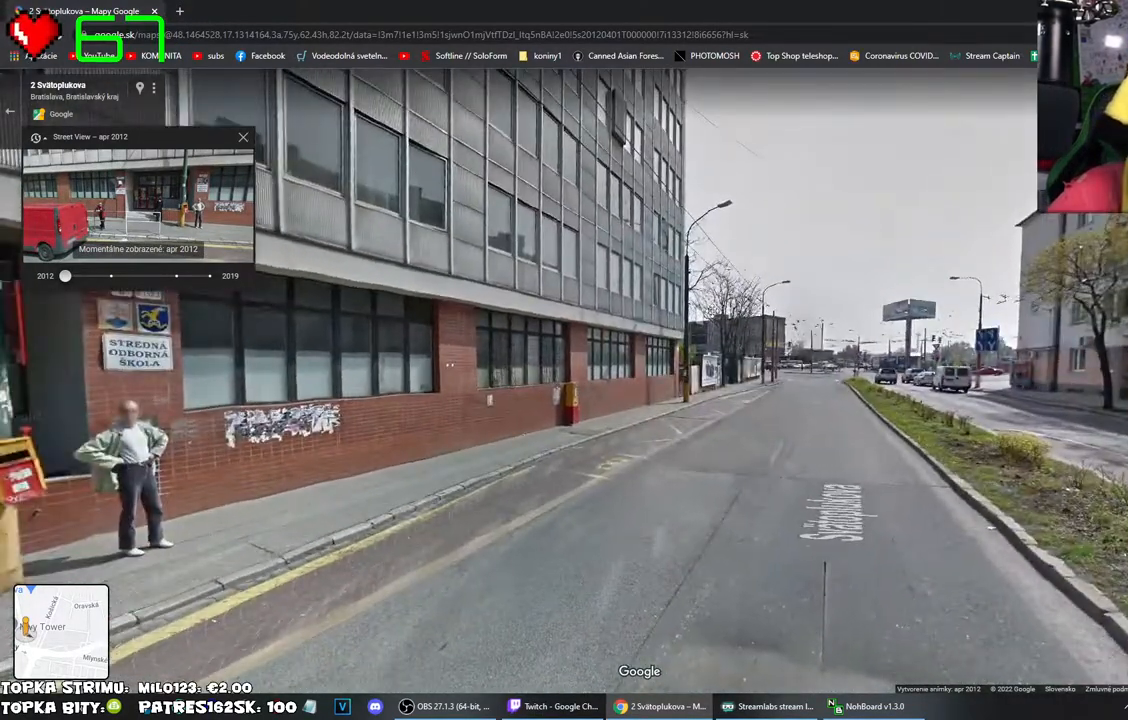
{"keys": [], "mouse": ["left"], "events": [[117, "mouse_right", "down"], [200, "mouse_right", "up"]]}
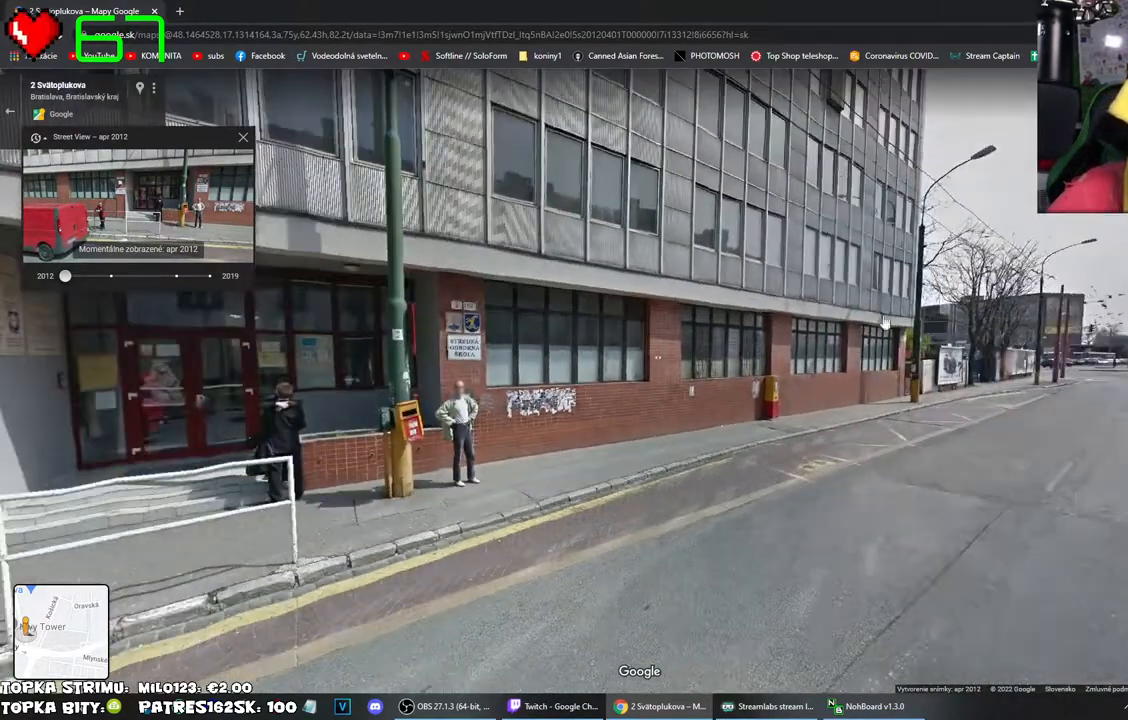
{"keys": [], "mouse": [], "events": [[84, "mouse_left", "up"]]}
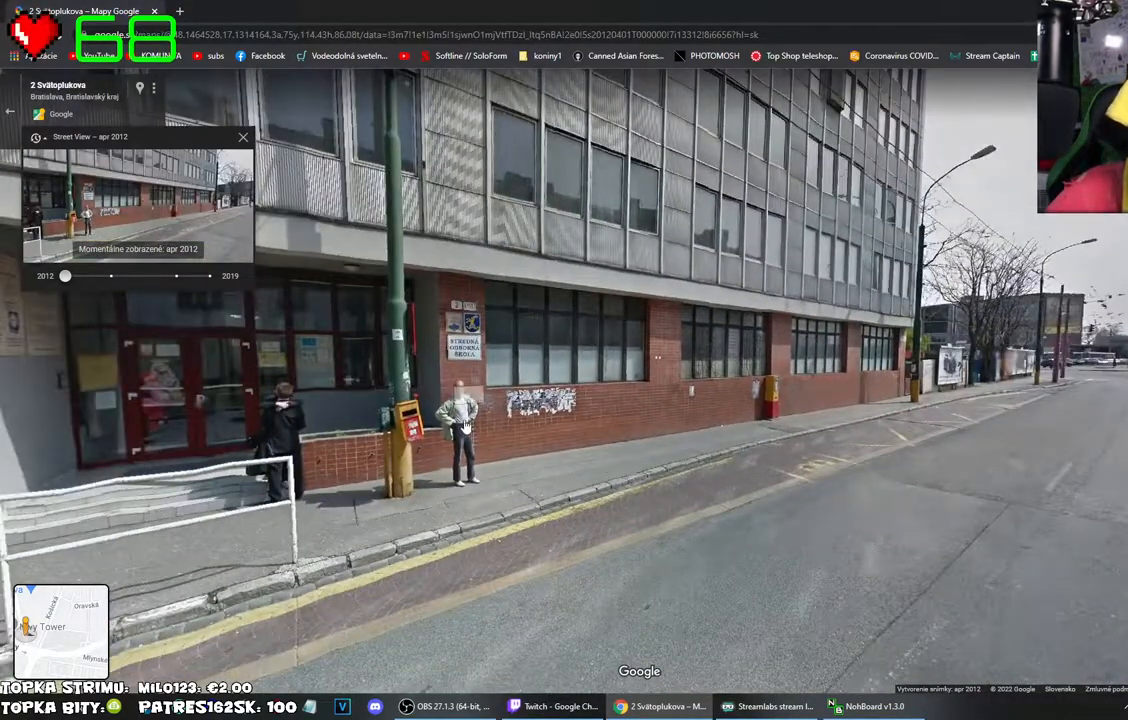
{"keys": [], "mouse": [], "events": []}
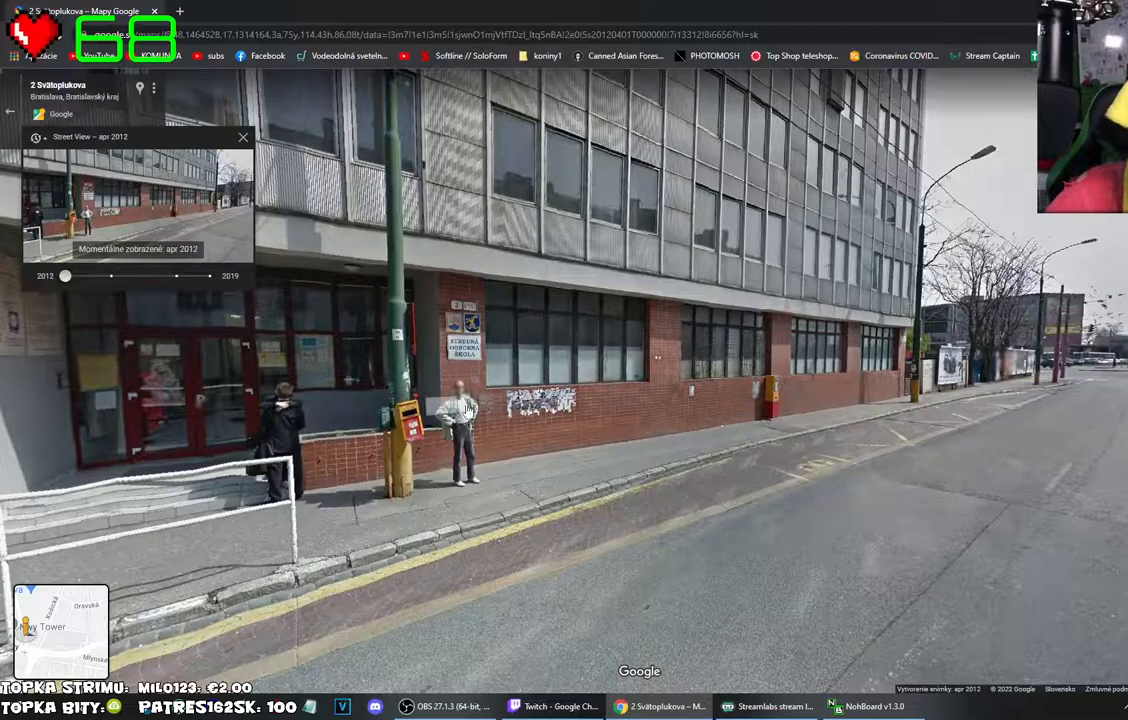
{"keys": [], "mouse": ["left"], "events": [[484, "mouse_left", "down"]]}
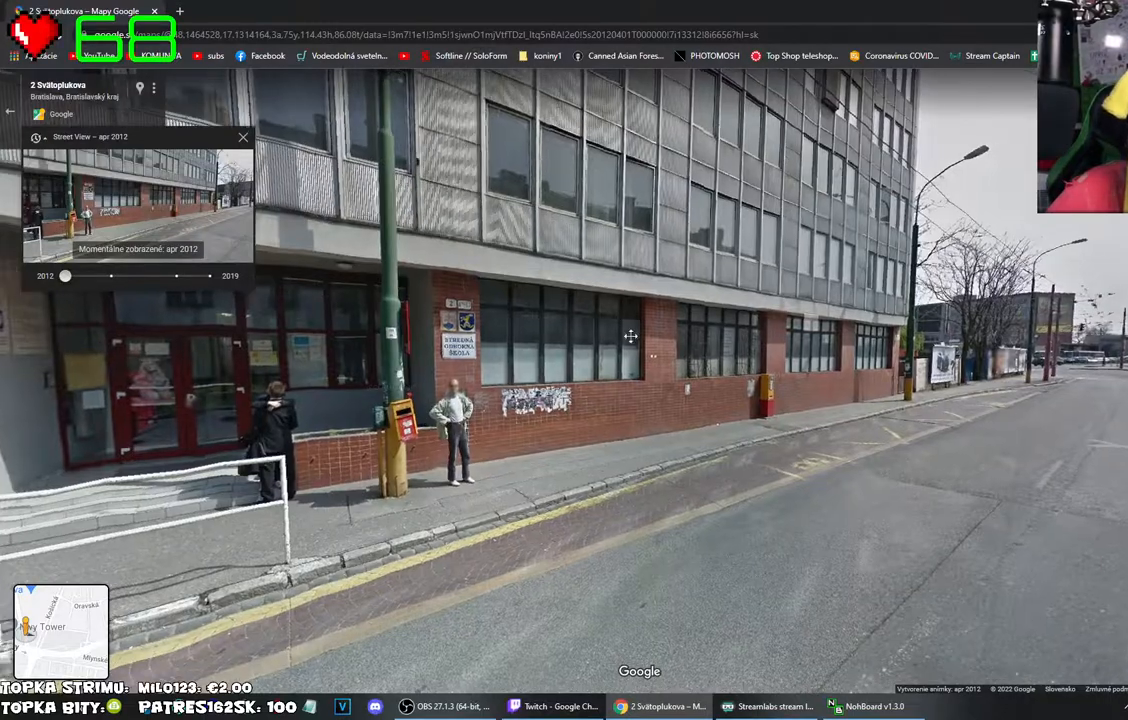
{"keys": [], "mouse": [], "events": [[417, "mouse_left", "up"]]}
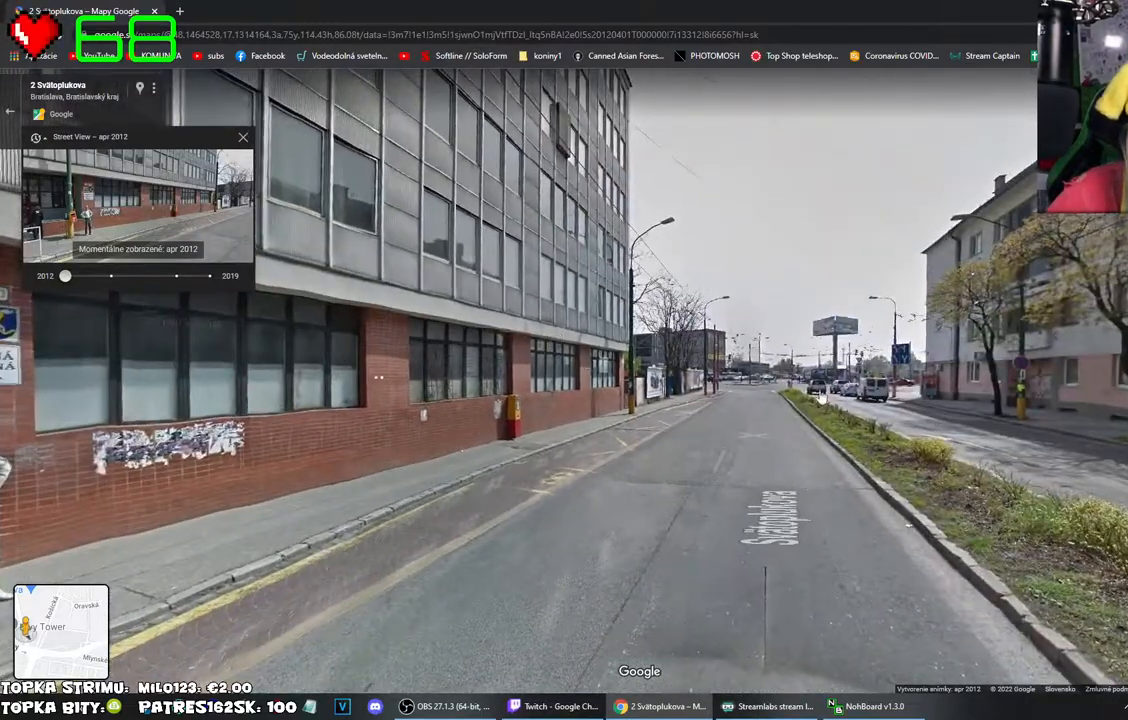
{"keys": [], "mouse": [], "events": [[200, "mouse_left", "down"], [484, "mouse_left", "up"]]}
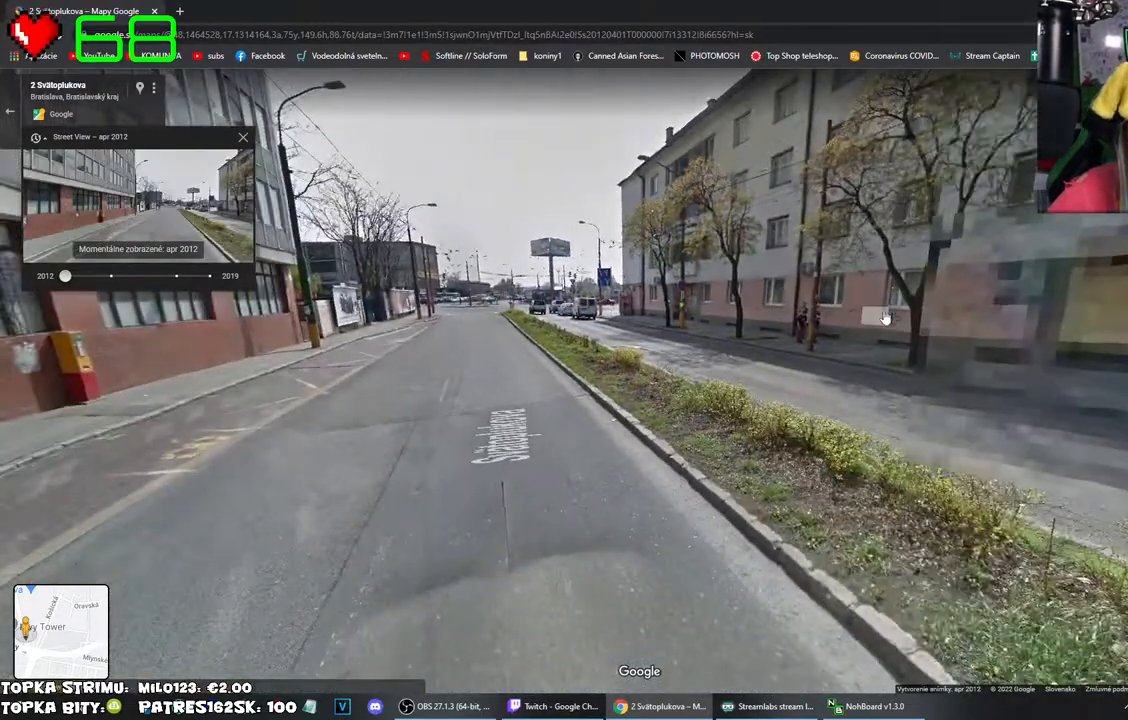
{"keys": [], "mouse": ["left"], "events": [[67, "mouse_left", "down"], [300, "mouse_left", "up"], [450, "mouse_left", "down"]]}
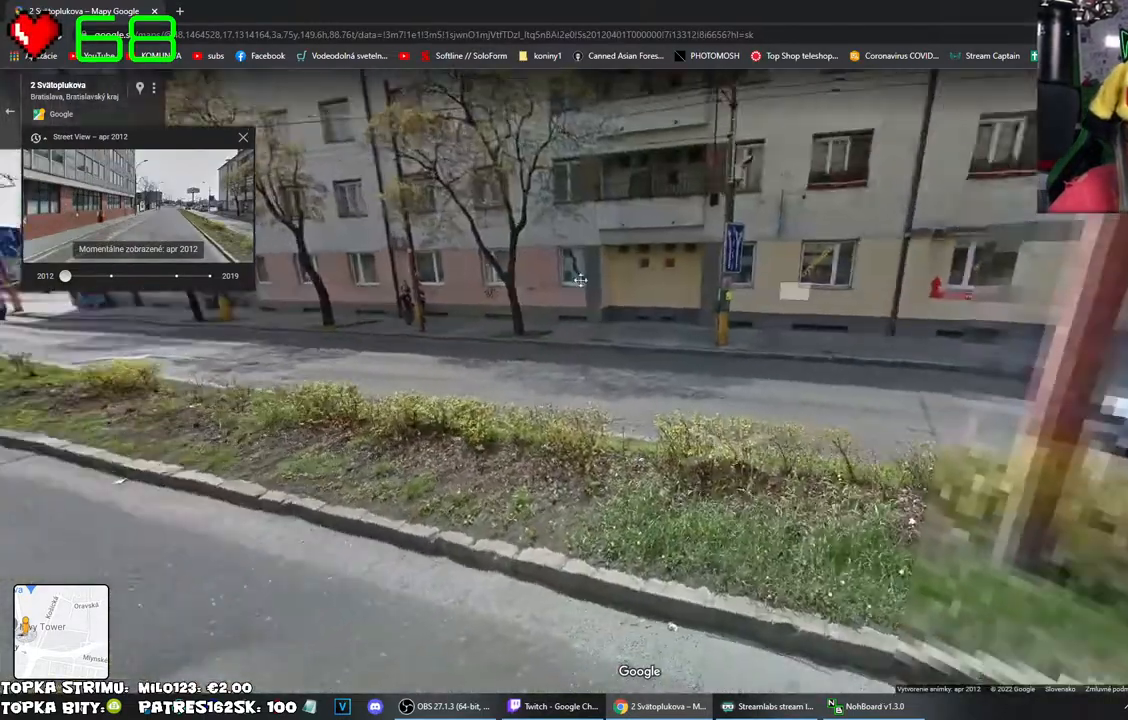
{"keys": [], "mouse": ["left"], "events": [[184, "mouse_left", "up"], [317, "mouse_left", "down"]]}
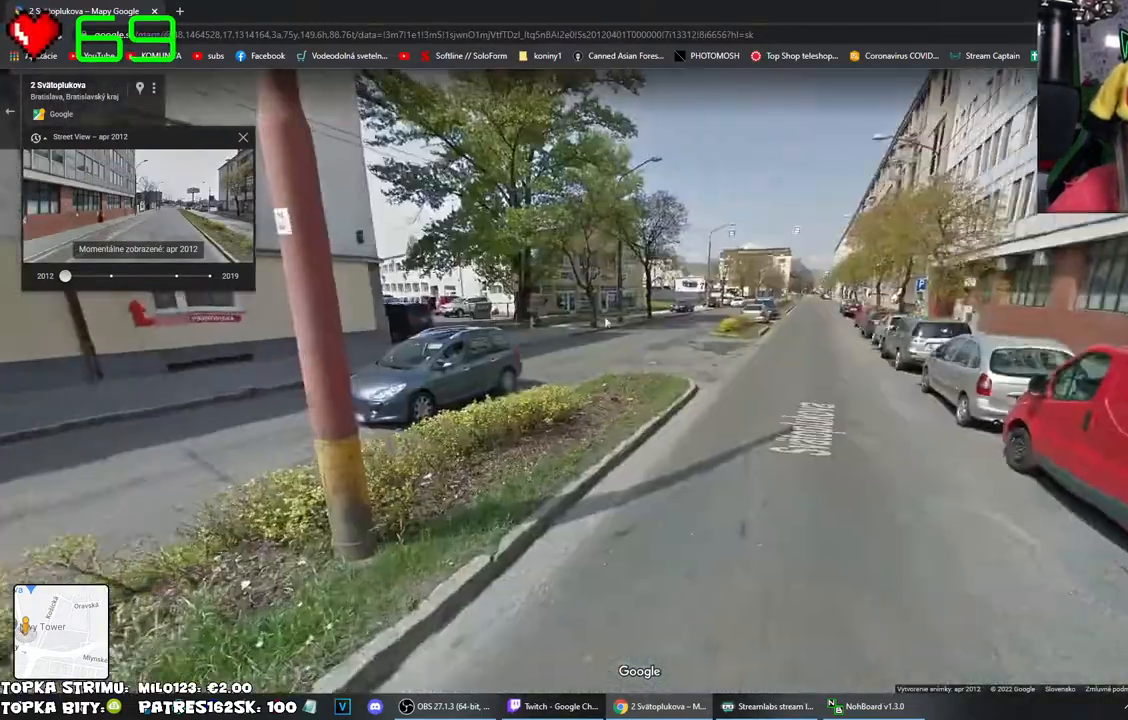
{"keys": [], "mouse": [], "events": [[50, "mouse_left", "up"]]}
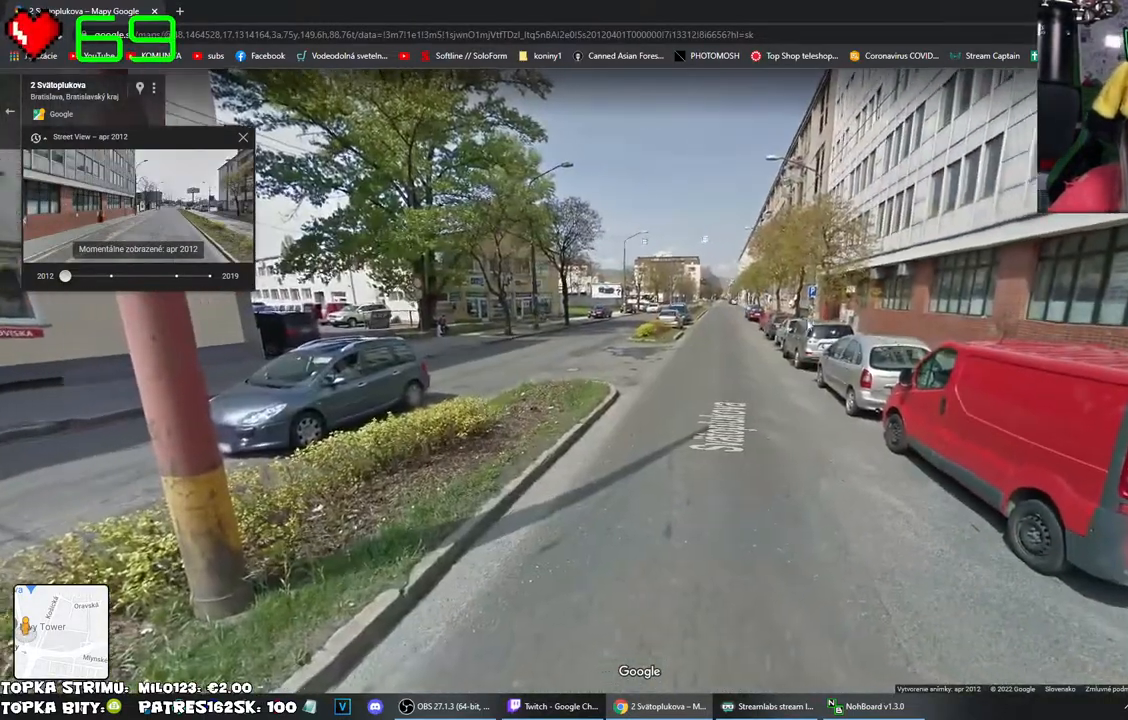
{"keys": [], "mouse": [], "events": []}
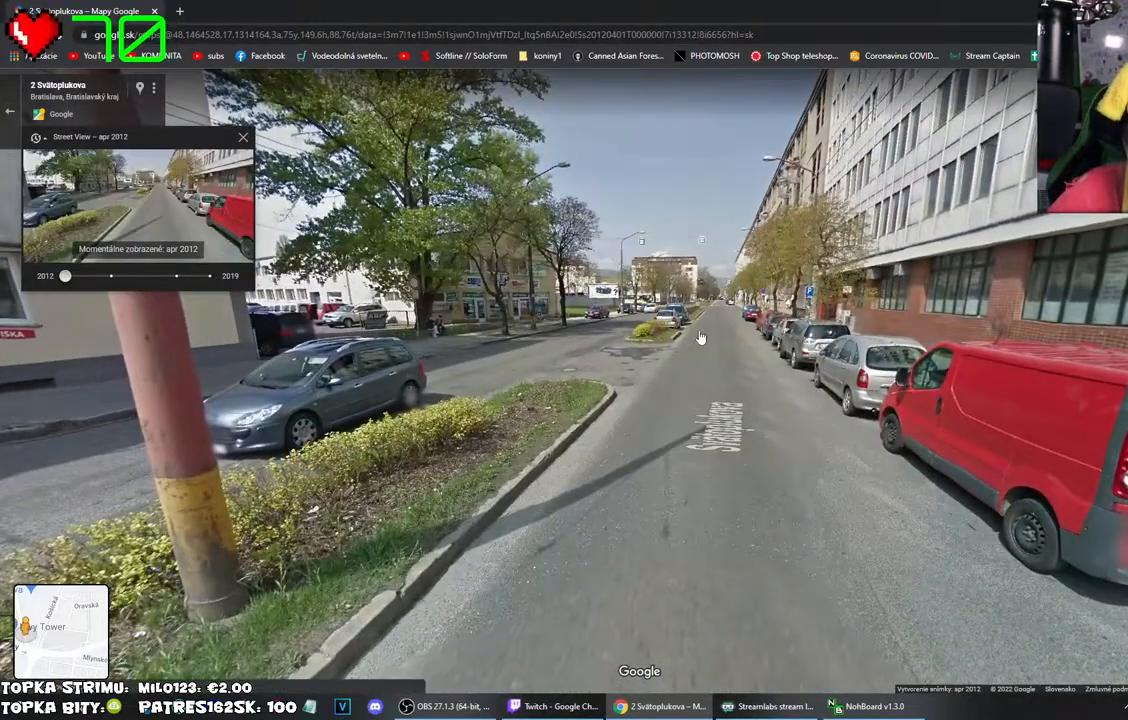
{"keys": [], "mouse": [], "events": [[217, "mouse_left", "down"], [317, "mouse_left", "up"]]}
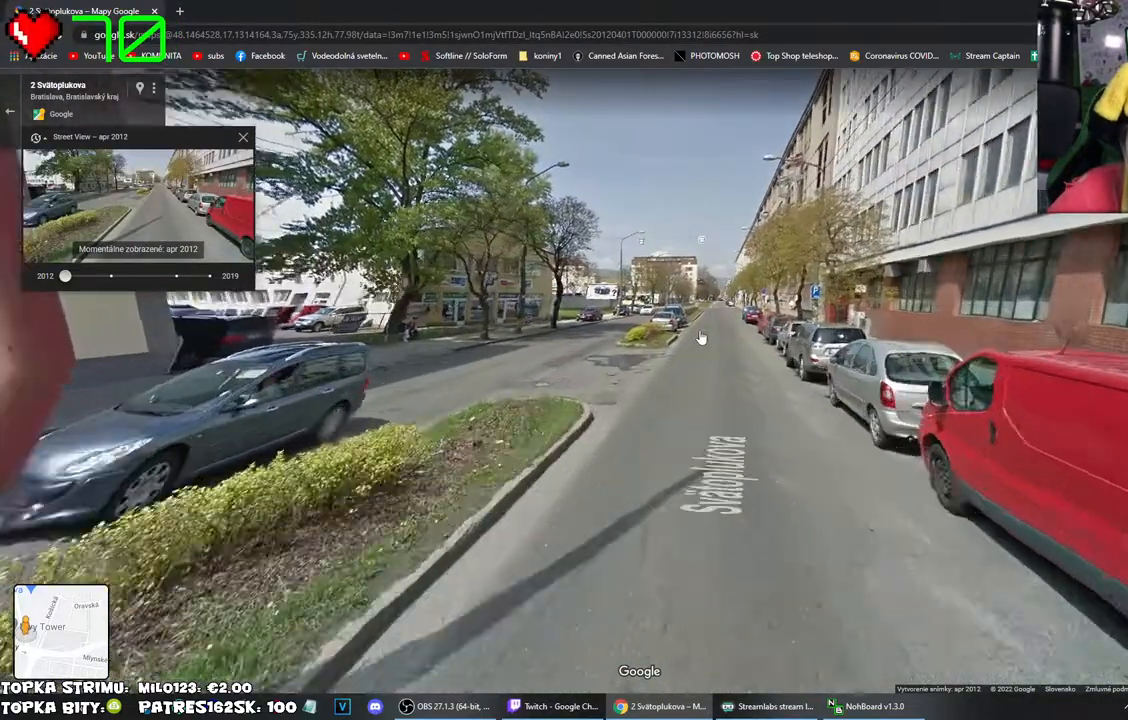
{"keys": [], "mouse": [], "events": []}
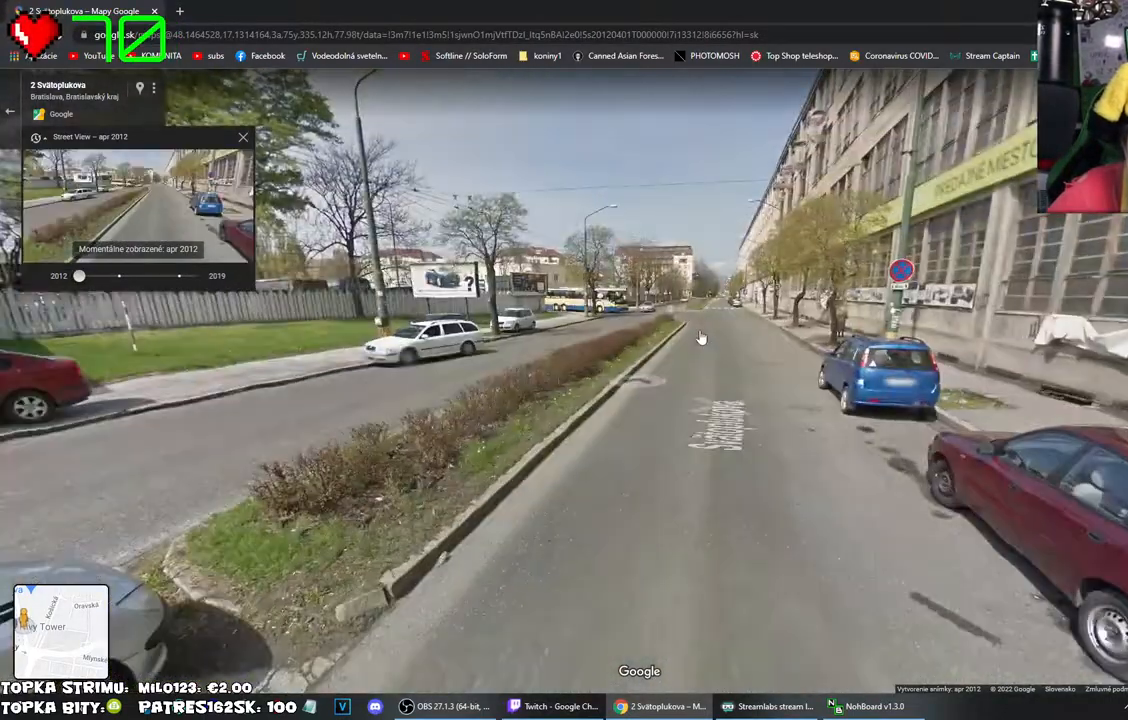
{"keys": [], "mouse": [], "events": []}